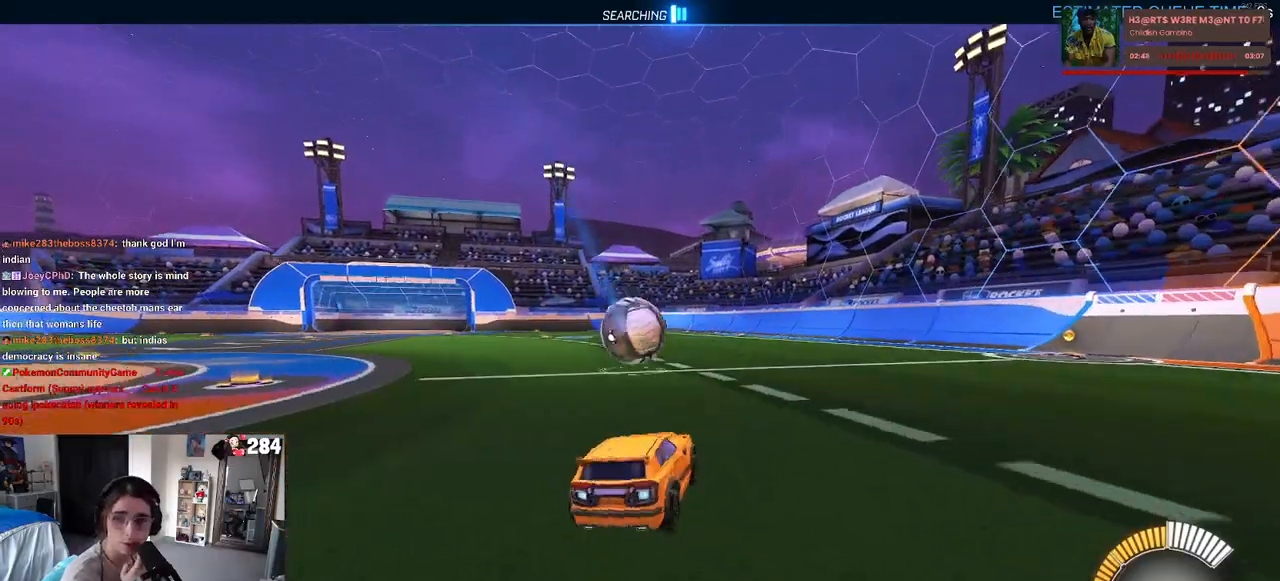
Gameplay with a controller (PlayStation layout); each line is a JSON object with the inputs held at the frame after it. "events" lists button and stick changes between this image and that frame as [ms after this image, input, new state], when the widget could be followed in between. Not read: R2.
{"buttons": [], "left_stick": "center", "right_stick": "center", "events": []}
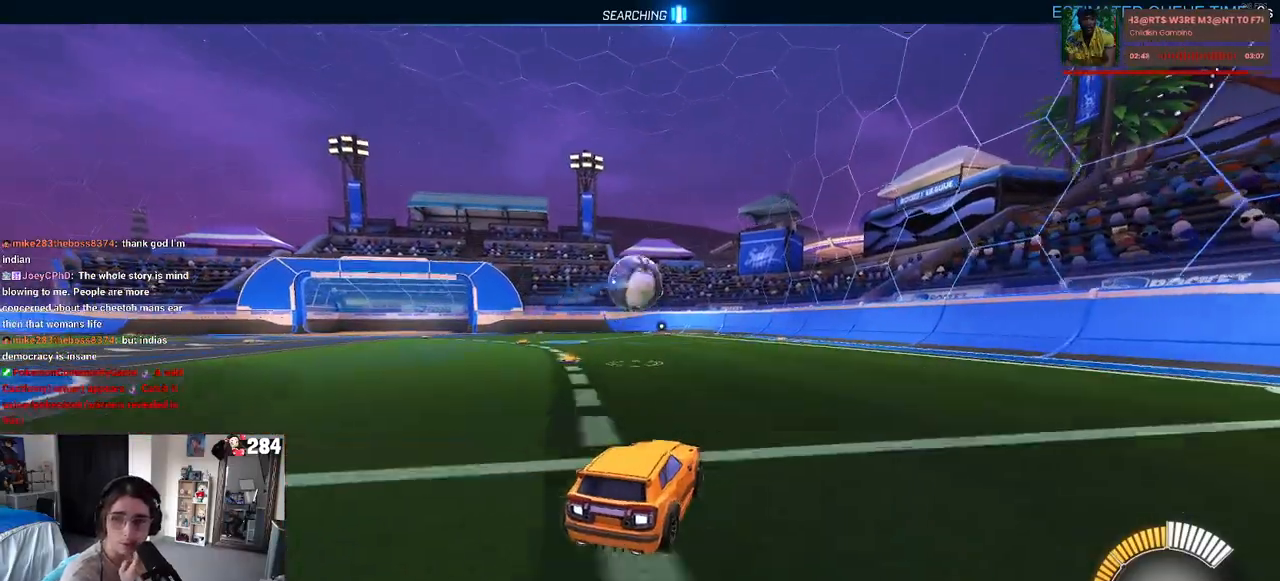
{"buttons": [], "left_stick": "center", "right_stick": "center", "events": []}
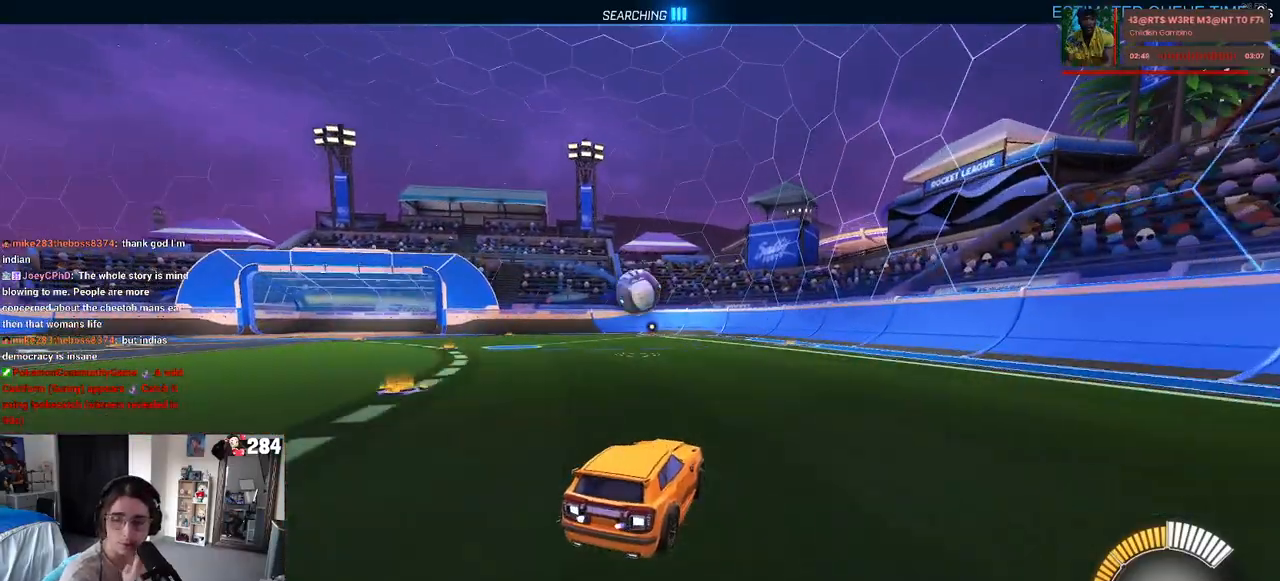
{"buttons": [], "left_stick": "center", "right_stick": "center", "events": []}
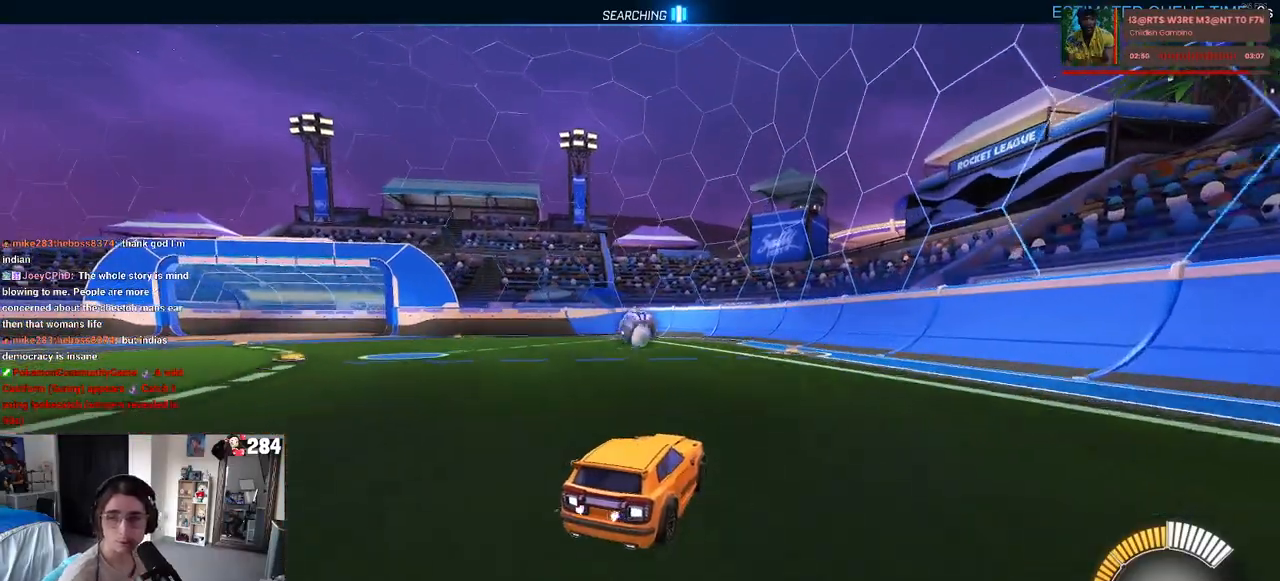
{"buttons": [], "left_stick": "center", "right_stick": "center", "events": []}
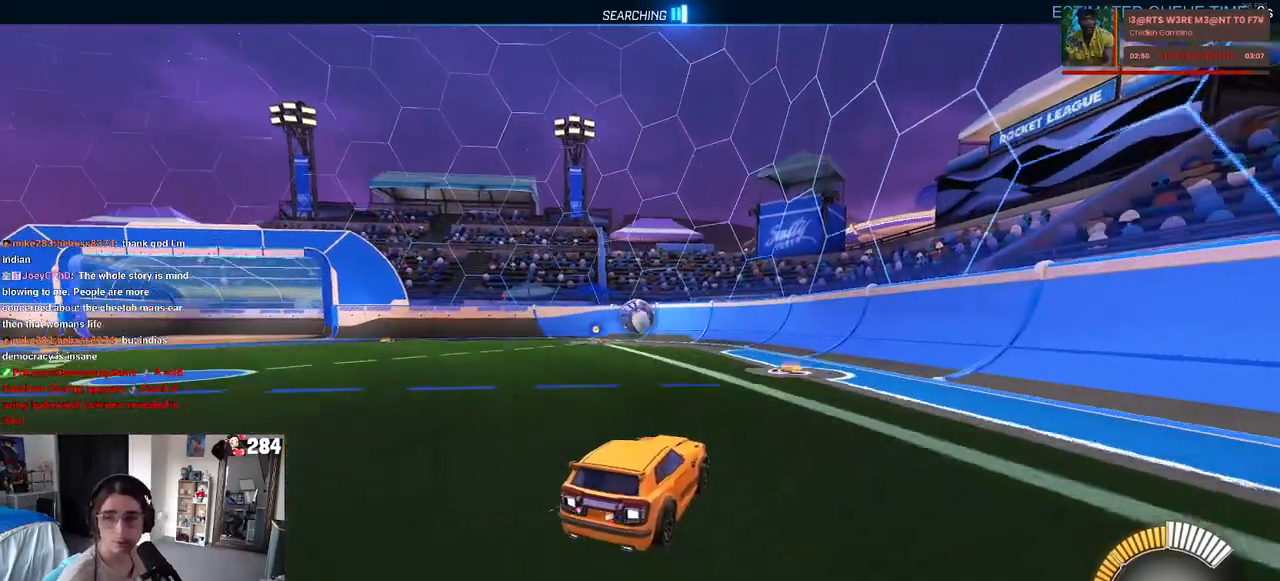
{"buttons": [], "left_stick": "center", "right_stick": "center", "events": []}
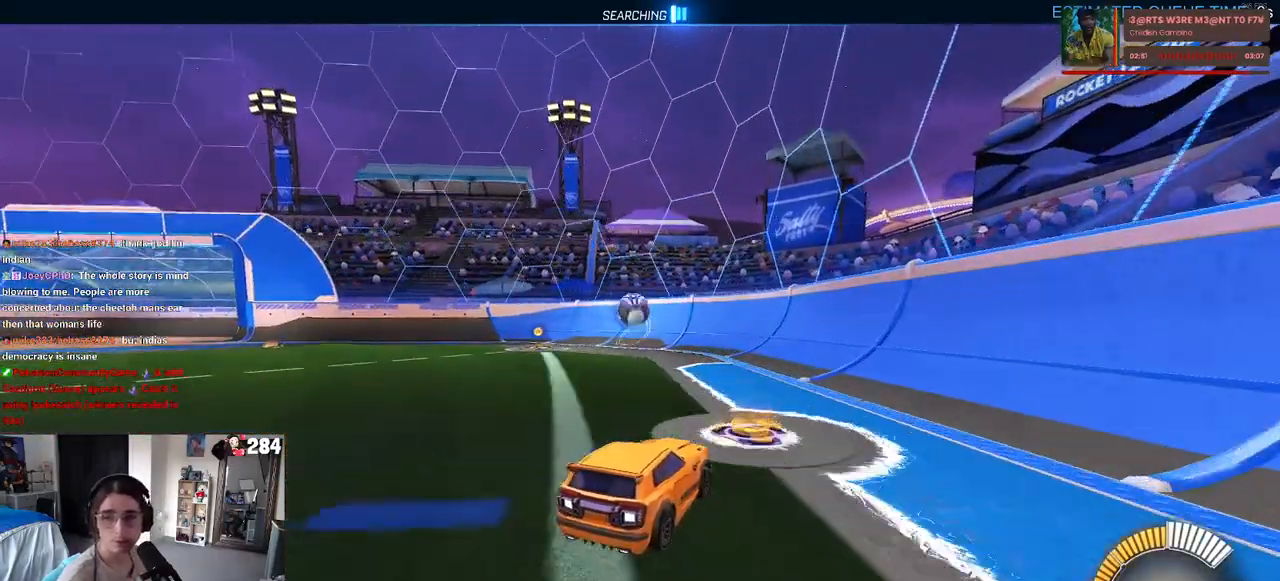
{"buttons": [], "left_stick": "center", "right_stick": "center", "events": []}
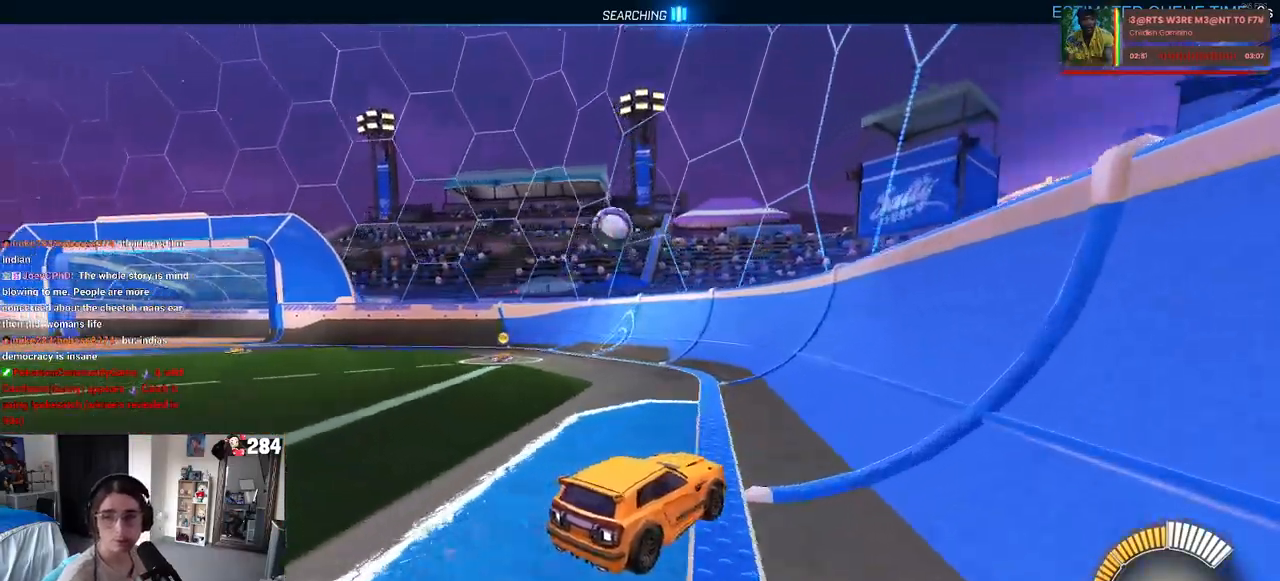
{"buttons": [], "left_stick": "center", "right_stick": "center", "events": []}
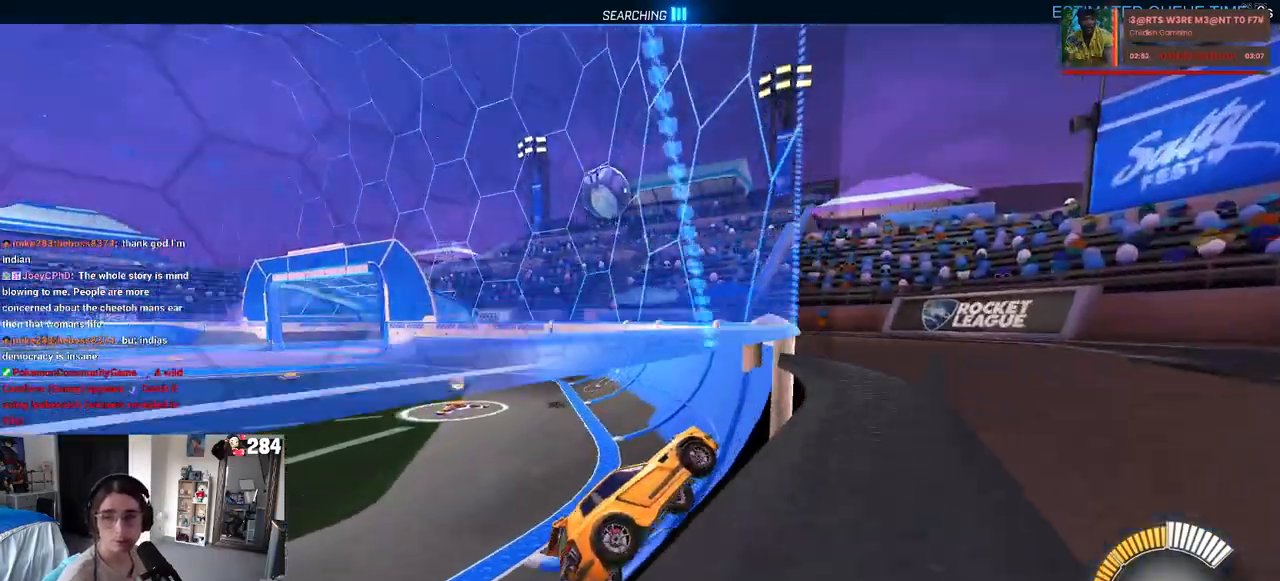
{"buttons": [], "left_stick": "left", "right_stick": "center", "events": [[283, "left_stick", "left"]]}
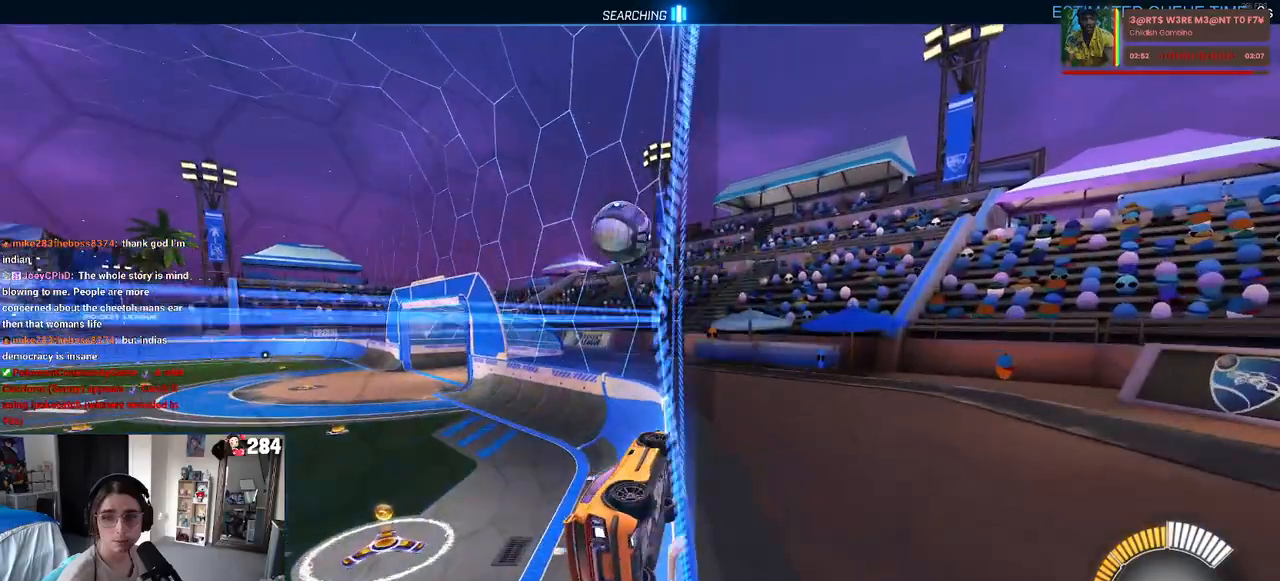
{"buttons": [], "left_stick": "center", "right_stick": "center", "events": [[100, "L2", "down"], [333, "L2", "up"], [400, "left_stick", "center"]]}
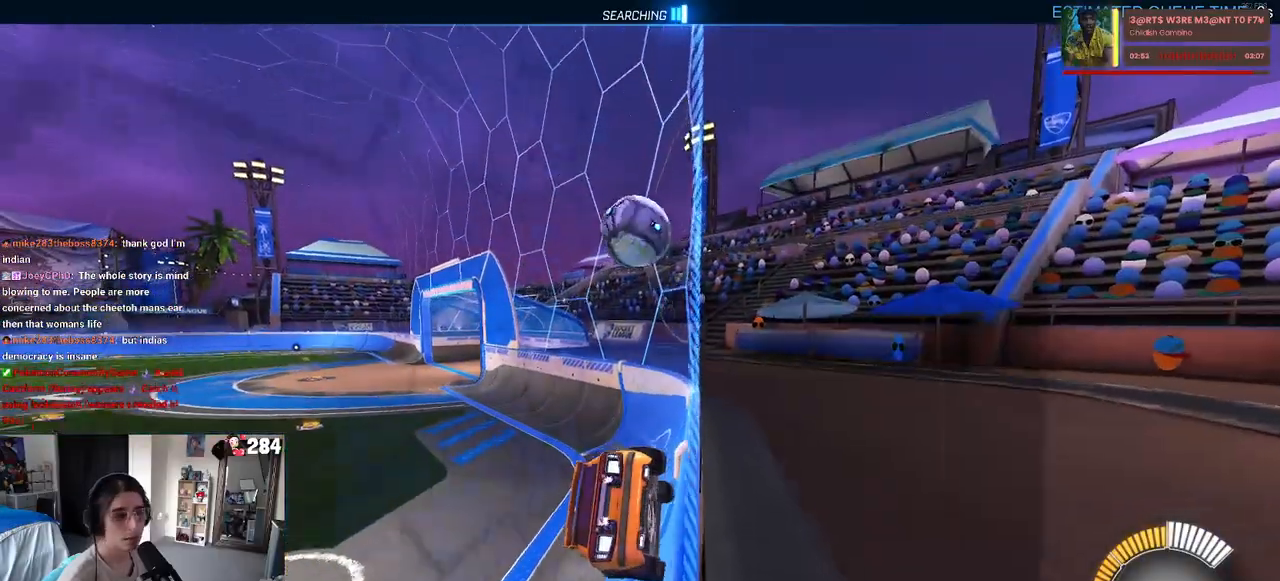
{"buttons": [], "left_stick": "center", "right_stick": "center", "events": [[167, "left_stick", "right"], [350, "left_stick", "center"]]}
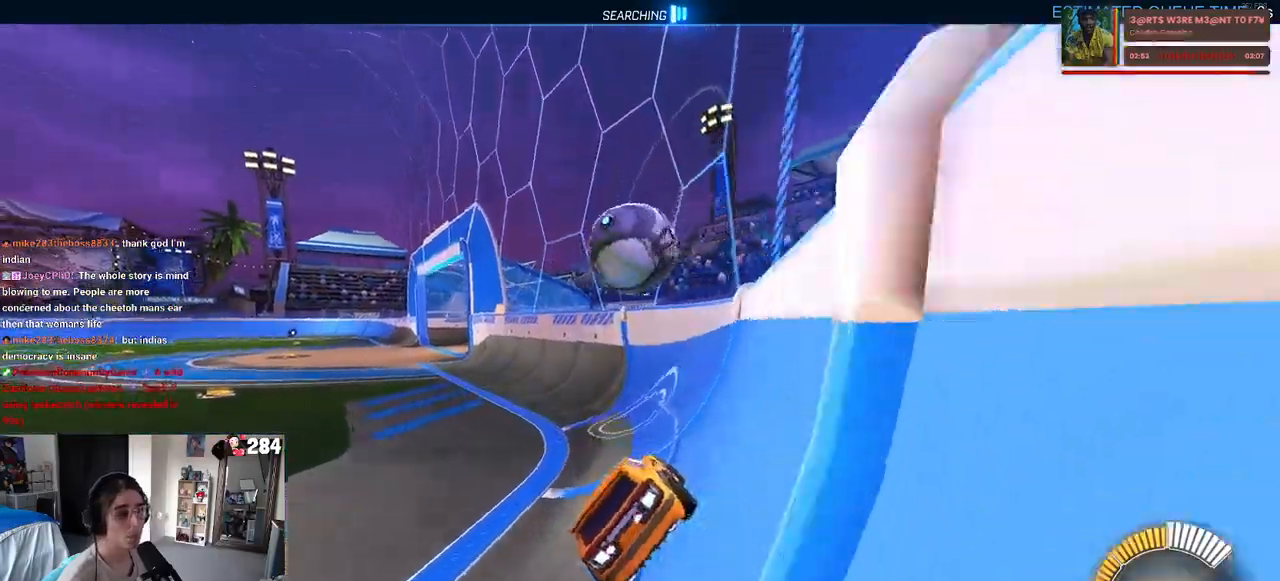
{"buttons": ["TRIANGLE", "R1"], "left_stick": "up-left", "right_stick": "center", "events": [[133, "left_stick", "left"], [233, "left_stick", "center"], [383, "left_stick", "up-left"], [450, "R1", "down"], [467, "TRIANGLE", "down"]]}
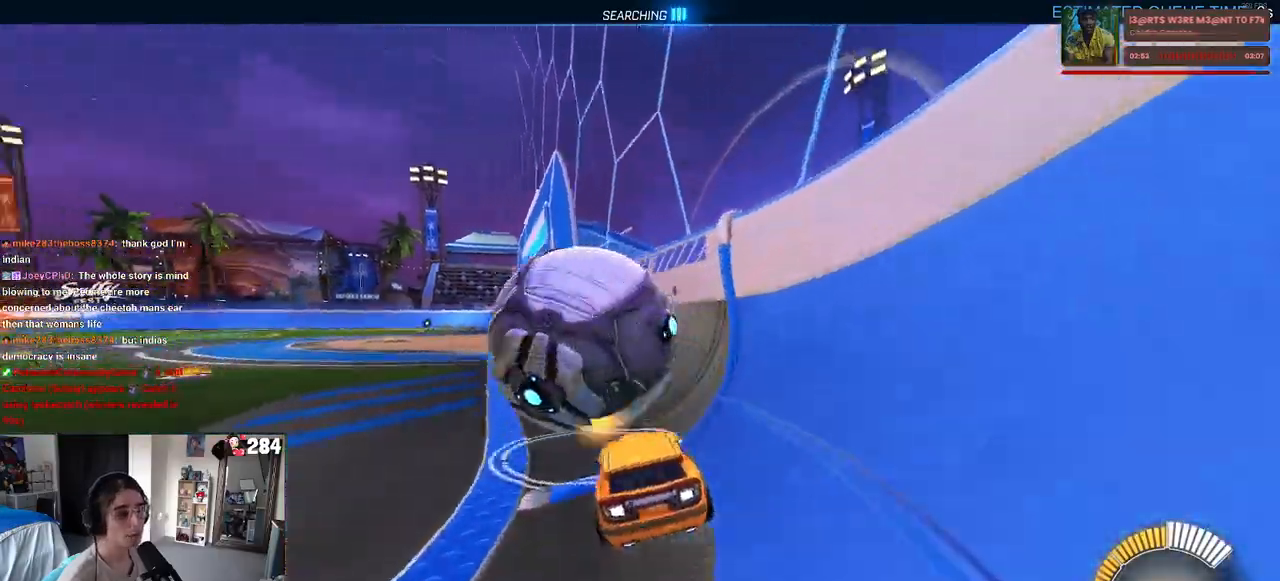
{"buttons": ["R1"], "left_stick": "down", "right_stick": "center", "events": [[133, "TRIANGLE", "up"], [167, "left_stick", "center"], [467, "left_stick", "down"]]}
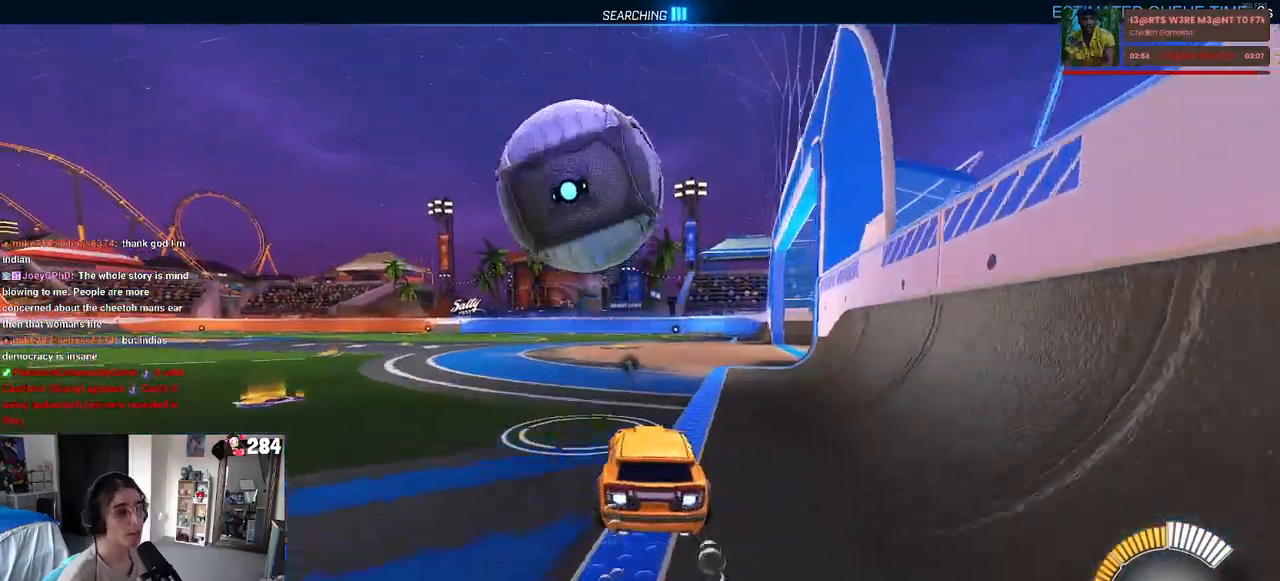
{"buttons": ["CROSS", "R1"], "left_stick": "up-left", "right_stick": "center", "events": [[33, "CROSS", "down"], [67, "R1", "up"], [167, "CROSS", "up"], [233, "left_stick", "center"], [417, "left_stick", "up-left"], [450, "R1", "down"], [467, "CROSS", "down"]]}
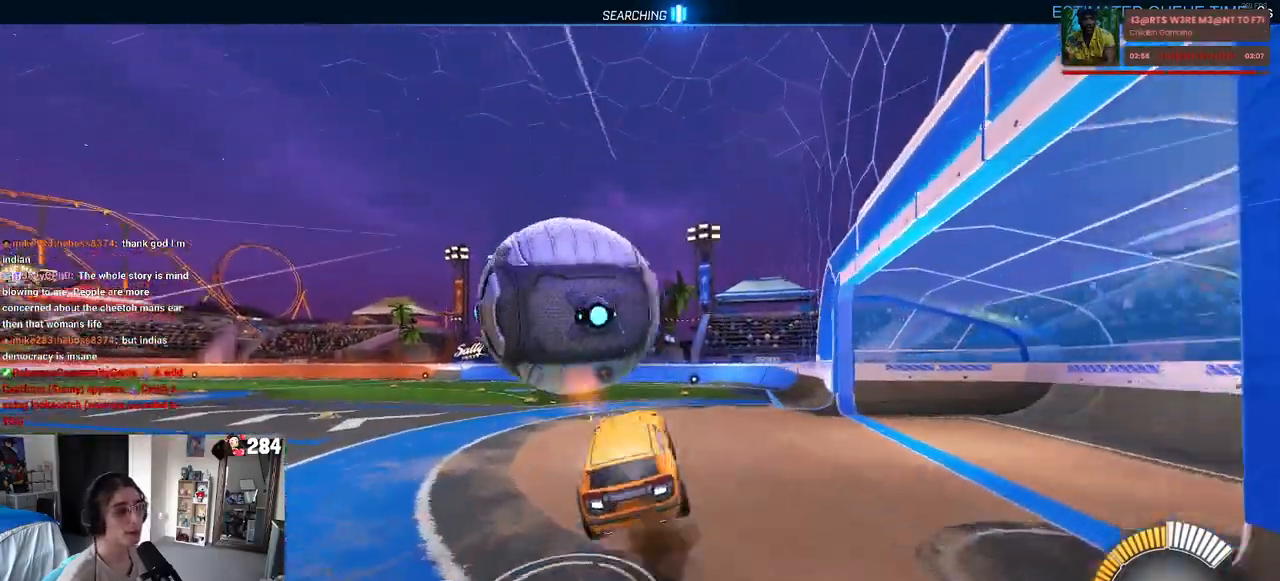
{"buttons": [], "left_stick": "down-right", "right_stick": "center", "events": [[67, "left_stick", "down"], [100, "CROSS", "up"], [150, "R1", "up"], [183, "left_stick", "down-right"]]}
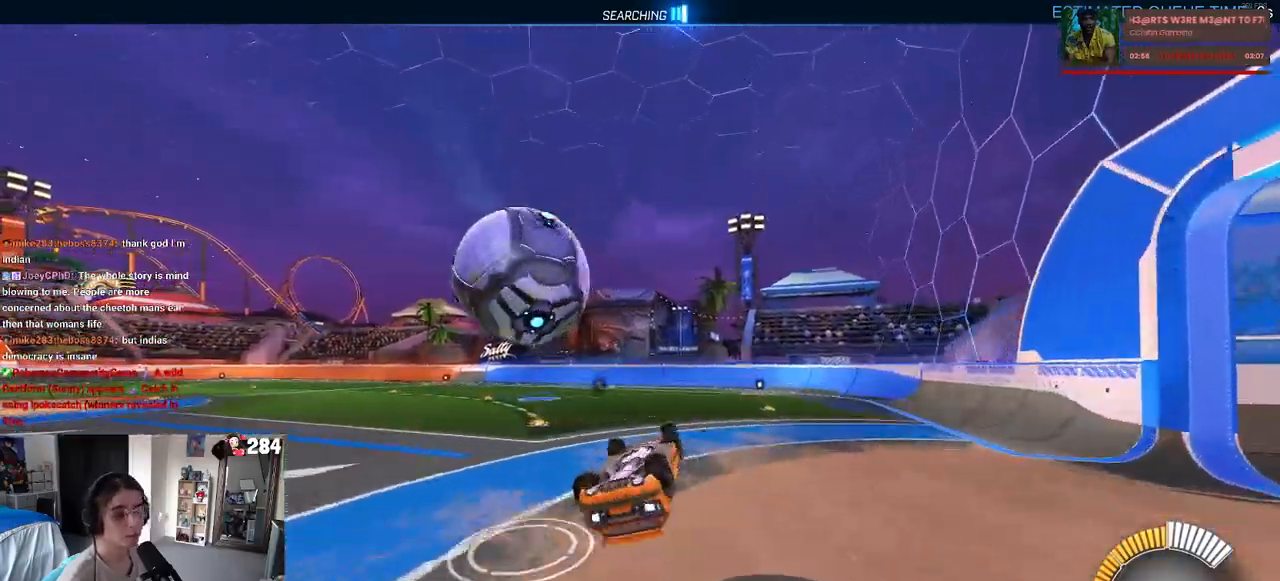
{"buttons": ["SQUARE"], "left_stick": "center", "right_stick": "center", "events": [[17, "SQUARE", "down"], [67, "left_stick", "center"], [117, "left_stick", "left"], [317, "left_stick", "center"]]}
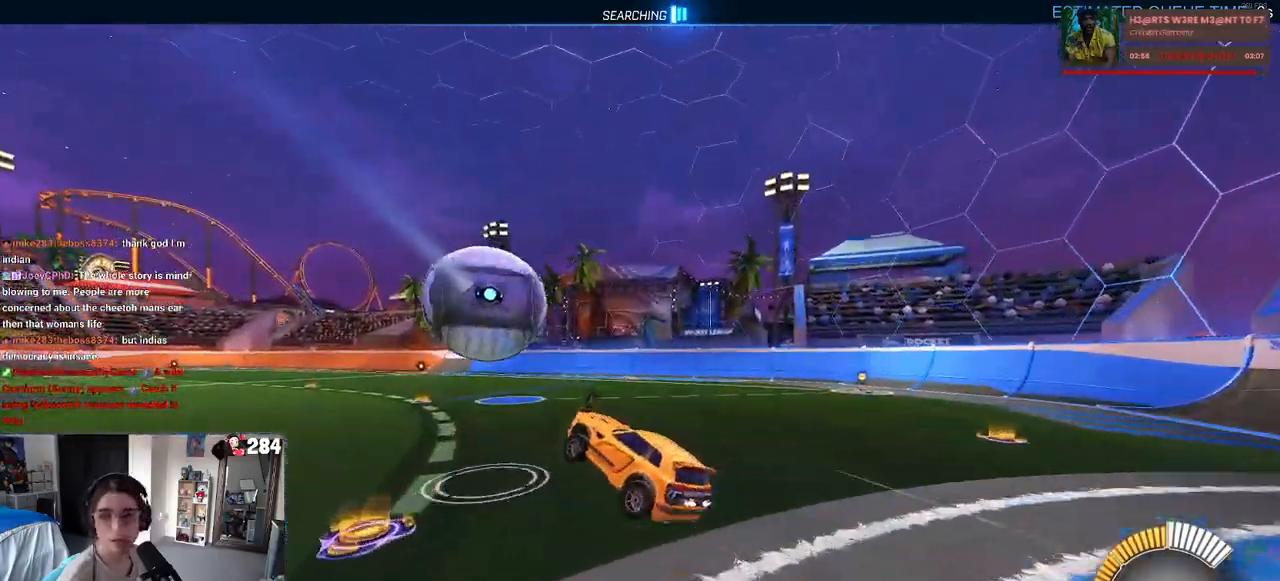
{"buttons": ["SQUARE"], "left_stick": "left", "right_stick": "center", "events": [[317, "left_stick", "left"]]}
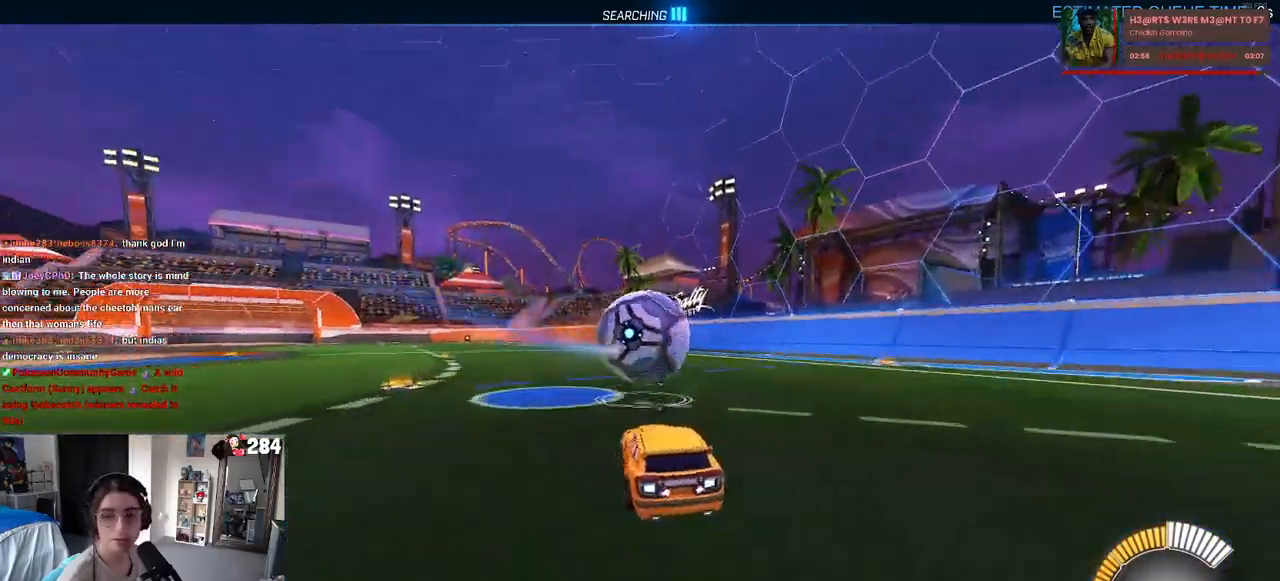
{"buttons": [], "left_stick": "right", "right_stick": "center", "events": [[83, "CROSS", "down"], [150, "left_stick", "right"], [167, "CROSS", "up"], [267, "CROSS", "down"], [383, "CROSS", "up"], [400, "SQUARE", "up"]]}
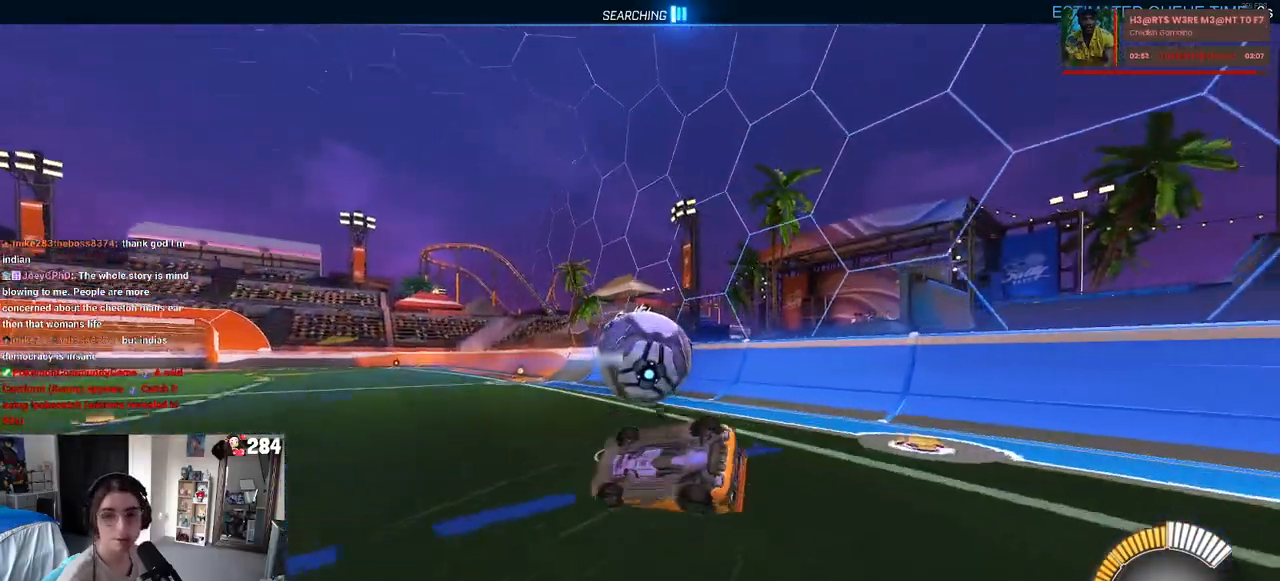
{"buttons": [], "left_stick": "right", "right_stick": "center", "events": [[133, "left_stick", "center"], [267, "left_stick", "right"]]}
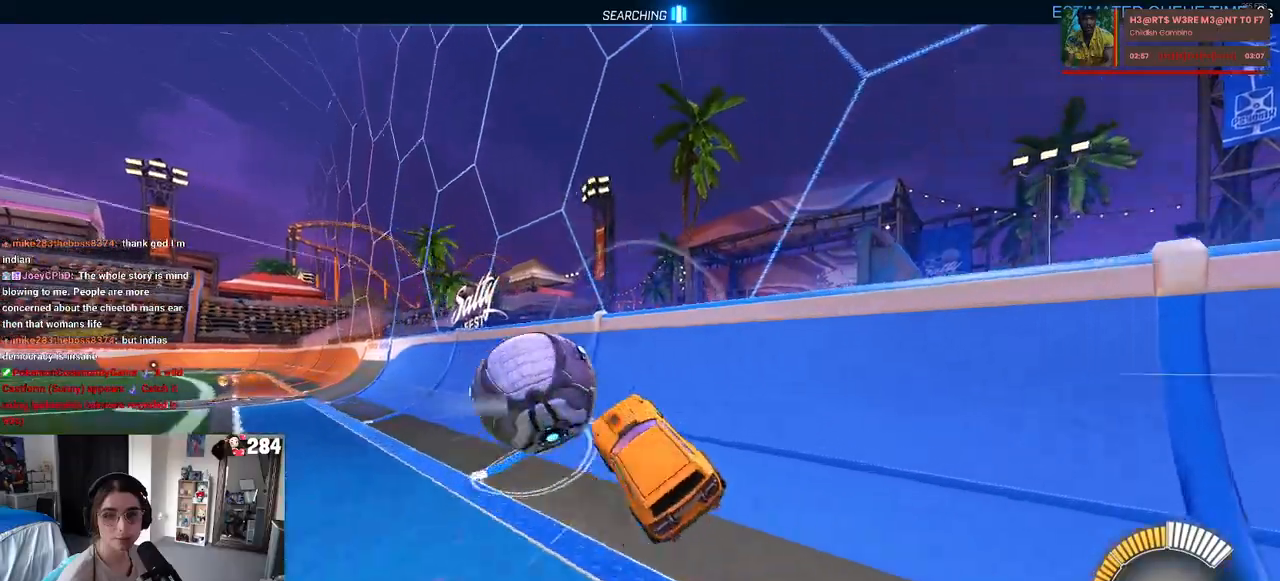
{"buttons": [], "left_stick": "center", "right_stick": "center", "events": [[300, "left_stick", "center"]]}
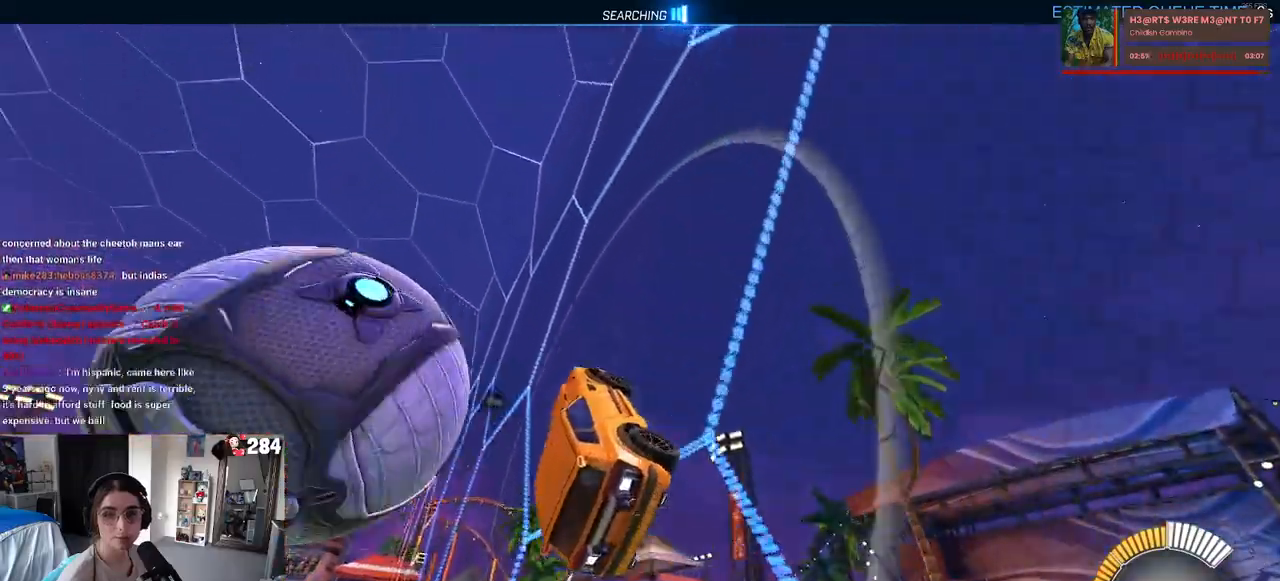
{"buttons": [], "left_stick": "center", "right_stick": "center", "events": [[100, "left_stick", "left"], [317, "L2", "down"], [433, "left_stick", "center"], [467, "L2", "up"]]}
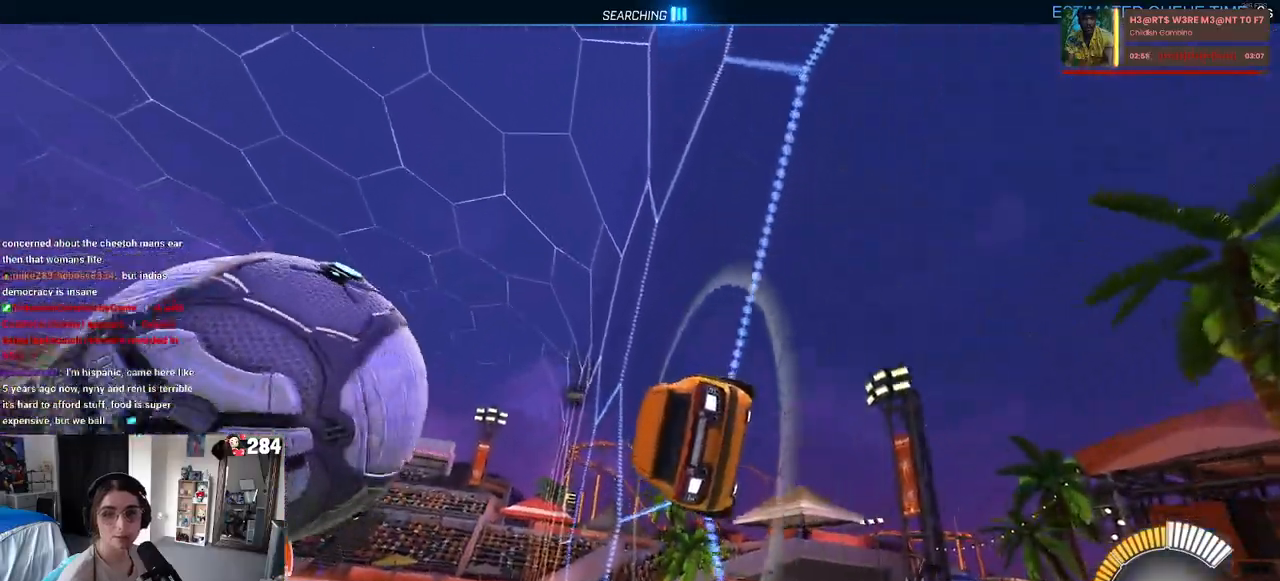
{"buttons": ["CROSS", "L1"], "left_stick": "down-right", "right_stick": "center", "events": [[300, "left_stick", "left"], [333, "CROSS", "down"], [367, "L1", "down"], [367, "left_stick", "down"], [450, "left_stick", "down-right"]]}
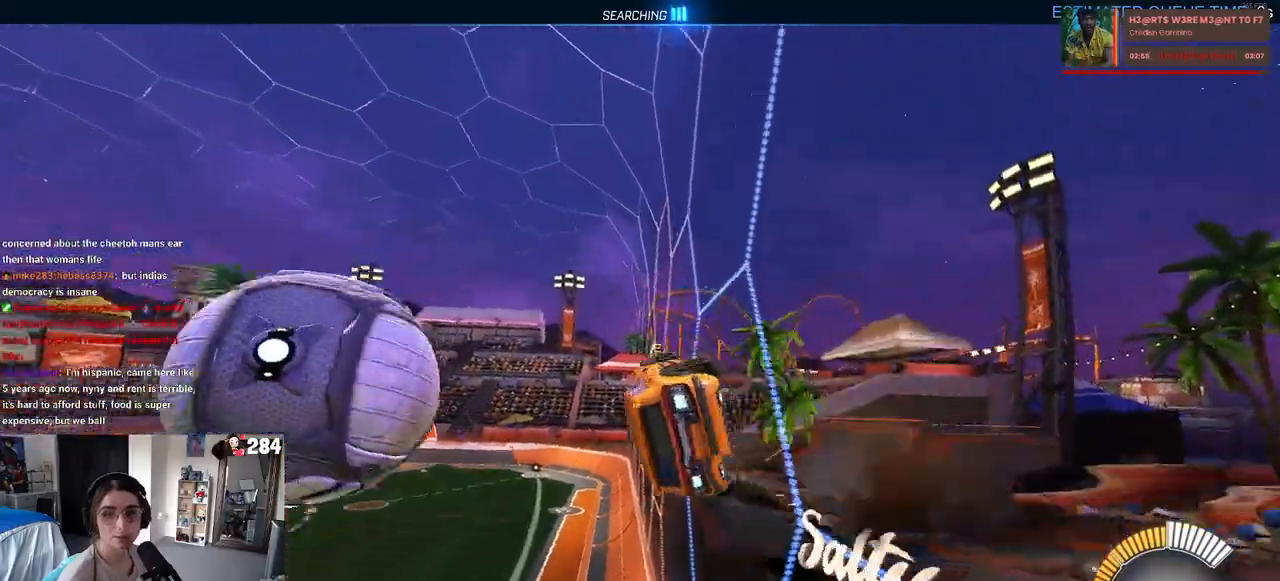
{"buttons": ["R1"], "left_stick": "up-left", "right_stick": "center", "events": [[17, "CROSS", "up"], [250, "left_stick", "up-right"], [367, "CROSS", "down"], [383, "L1", "up"], [383, "R1", "down"], [383, "left_stick", "up-left"], [500, "CROSS", "up"]]}
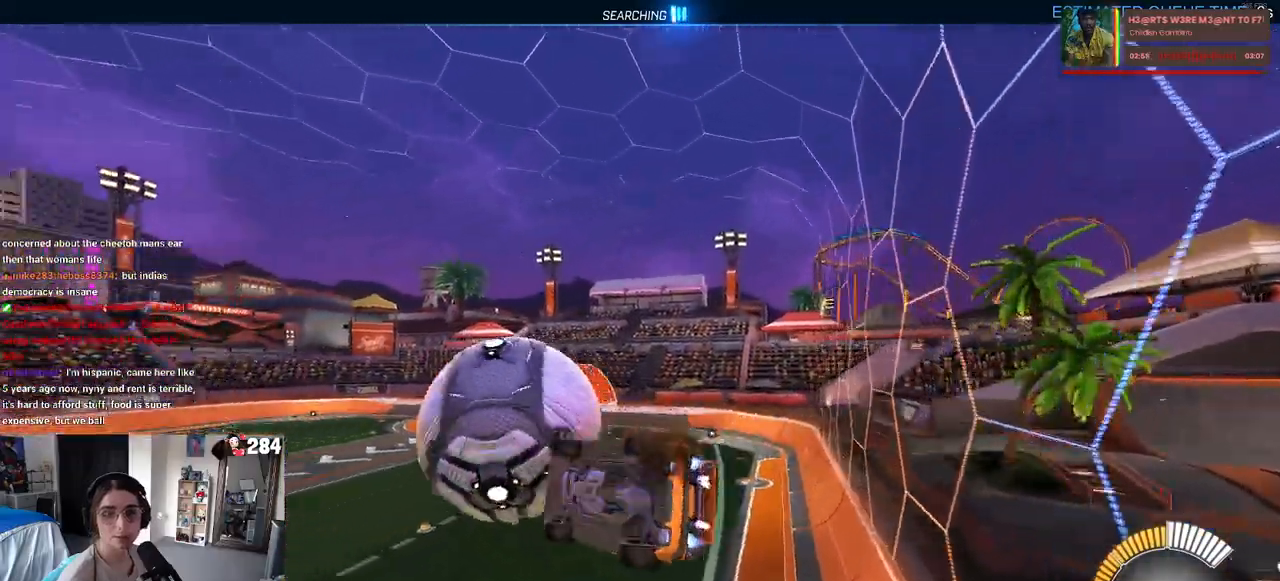
{"buttons": [], "left_stick": "center", "right_stick": "center", "events": [[50, "left_stick", "down-right"], [250, "R1", "up"], [300, "left_stick", "center"]]}
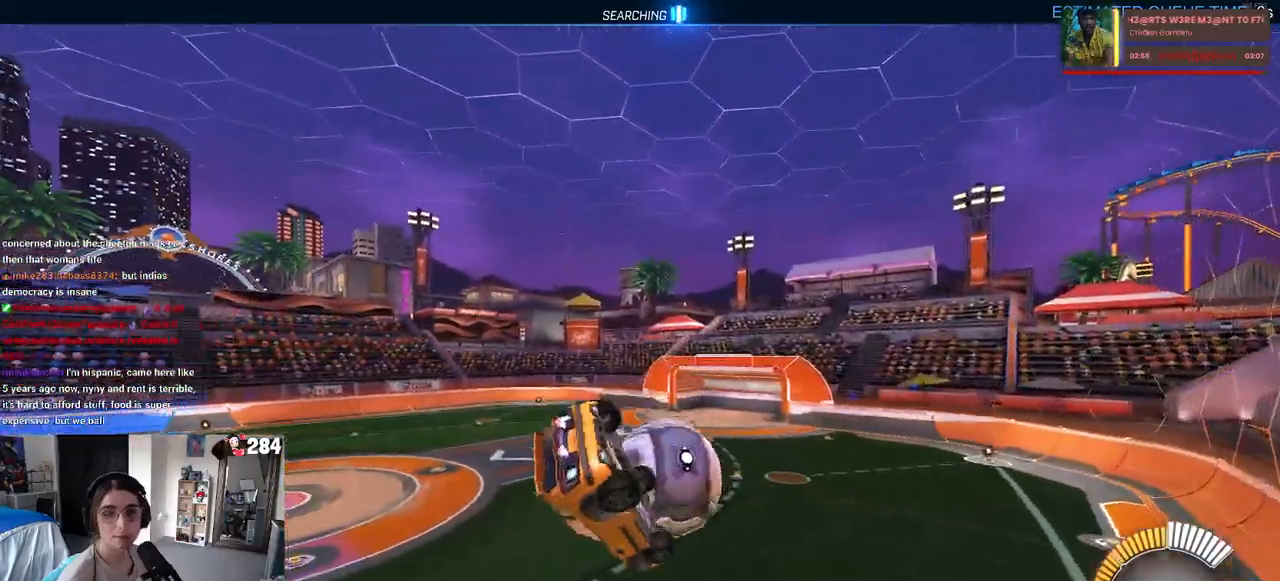
{"buttons": ["R1"], "left_stick": "down-left", "right_stick": "center", "events": [[17, "left_stick", "down"], [83, "L1", "down"], [133, "R1", "down"], [217, "left_stick", "down-left"], [483, "L1", "up"]]}
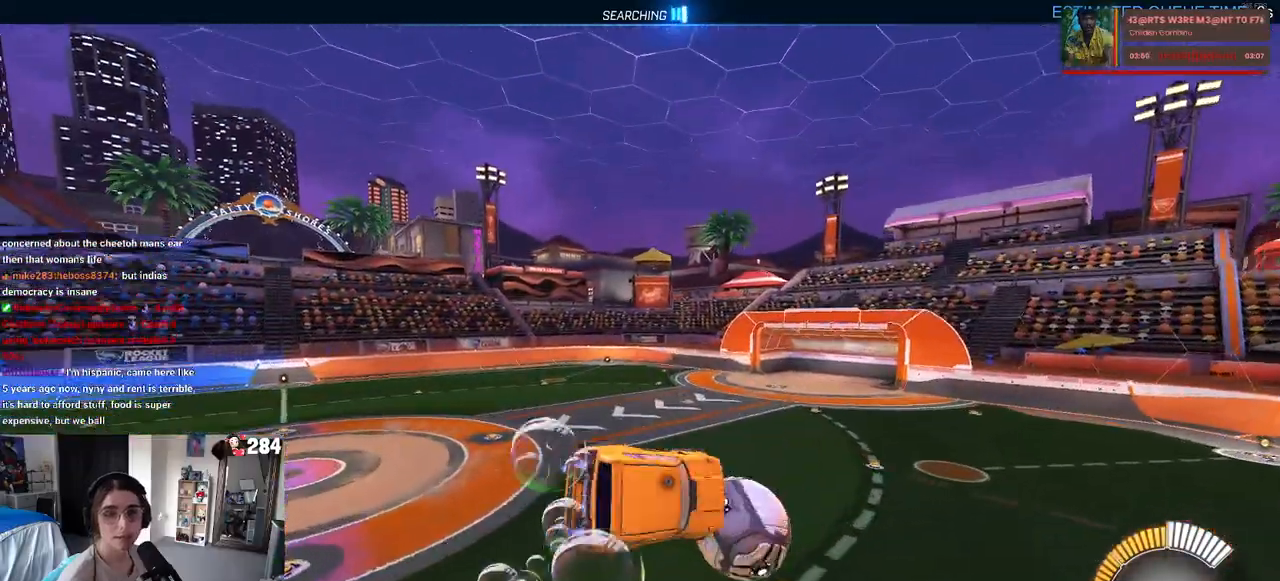
{"buttons": ["SQUARE"], "left_stick": "center", "right_stick": "center", "events": [[50, "R1", "up"], [50, "left_stick", "center"], [183, "left_stick", "left"], [233, "SQUARE", "down"], [333, "left_stick", "center"]]}
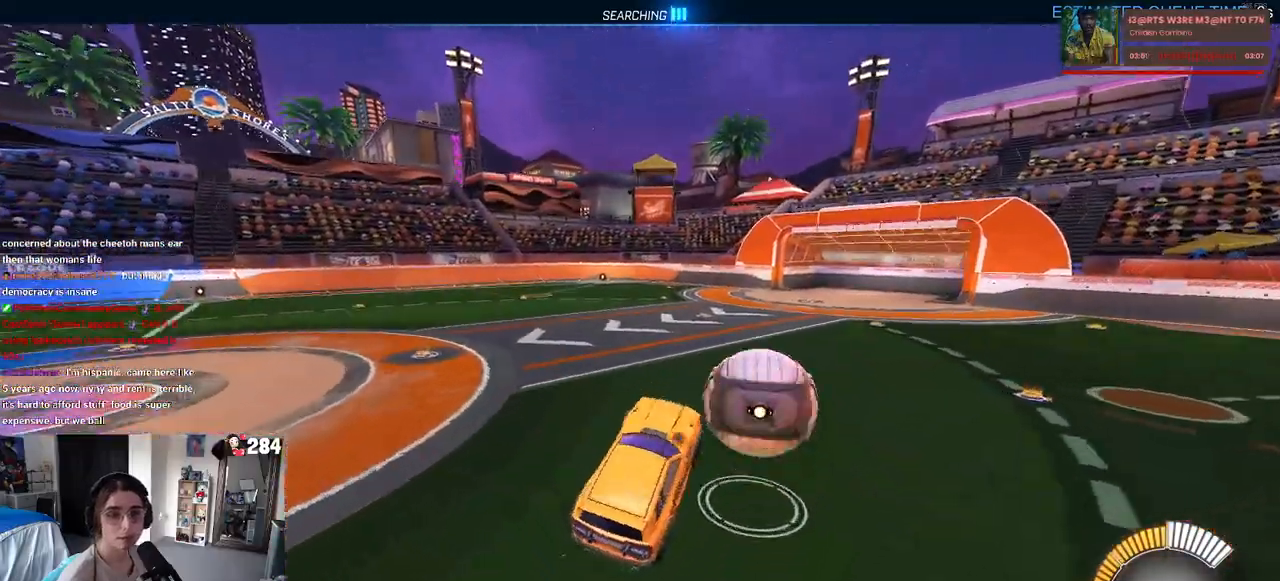
{"buttons": [], "left_stick": "right", "right_stick": "center", "events": [[283, "SQUARE", "up"], [467, "left_stick", "right"]]}
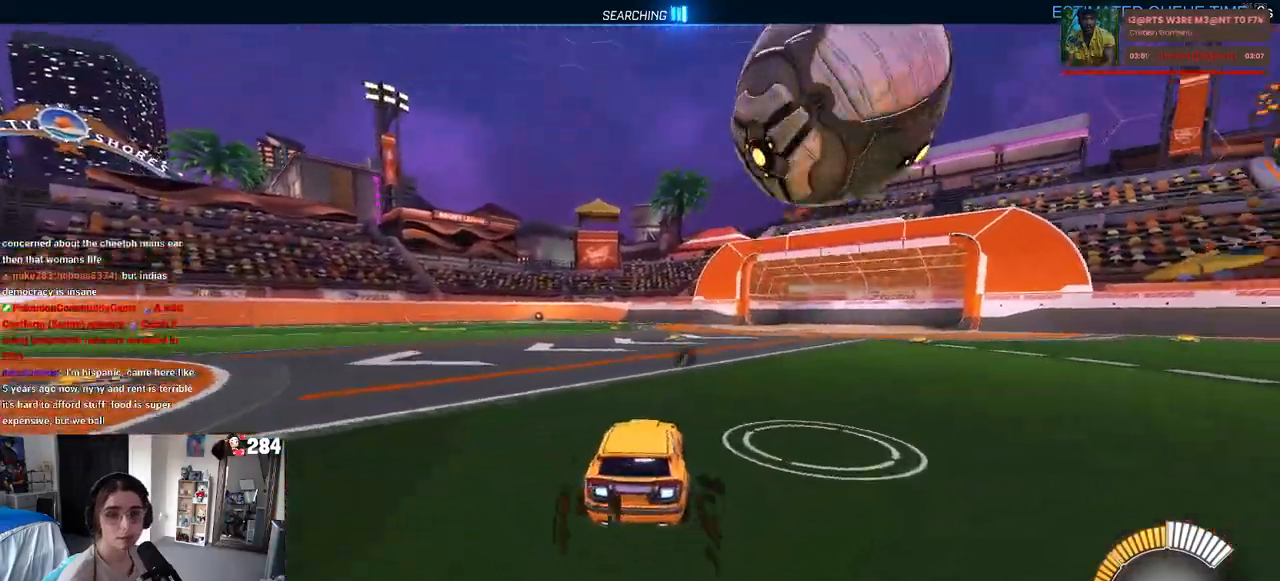
{"buttons": [], "left_stick": "center", "right_stick": "center", "events": [[67, "L2", "down"], [167, "left_stick", "center"], [250, "L2", "up"]]}
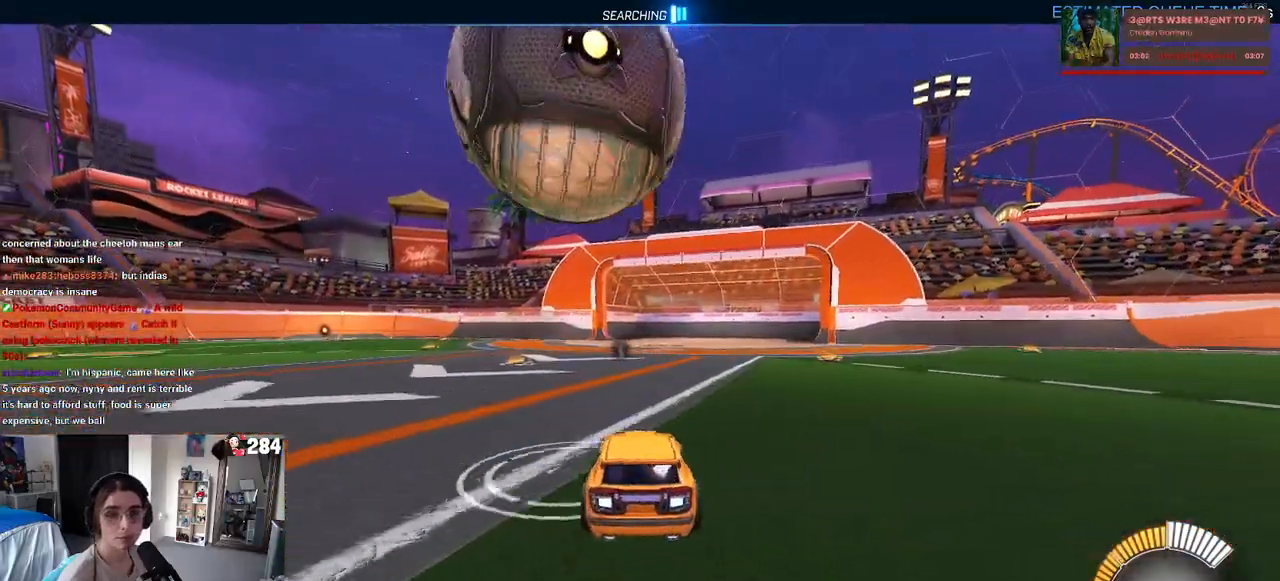
{"buttons": [], "left_stick": "center", "right_stick": "center", "events": [[67, "left_stick", "left"], [500, "left_stick", "center"]]}
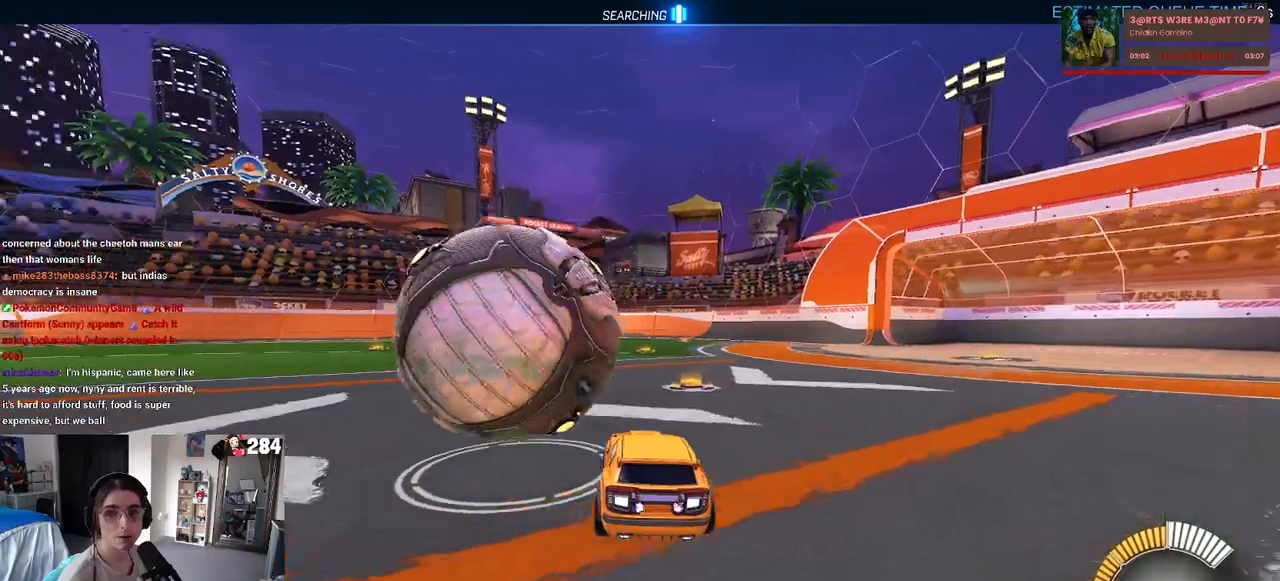
{"buttons": ["R1"], "left_stick": "left", "right_stick": "center", "events": [[350, "left_stick", "left"], [500, "R1", "down"]]}